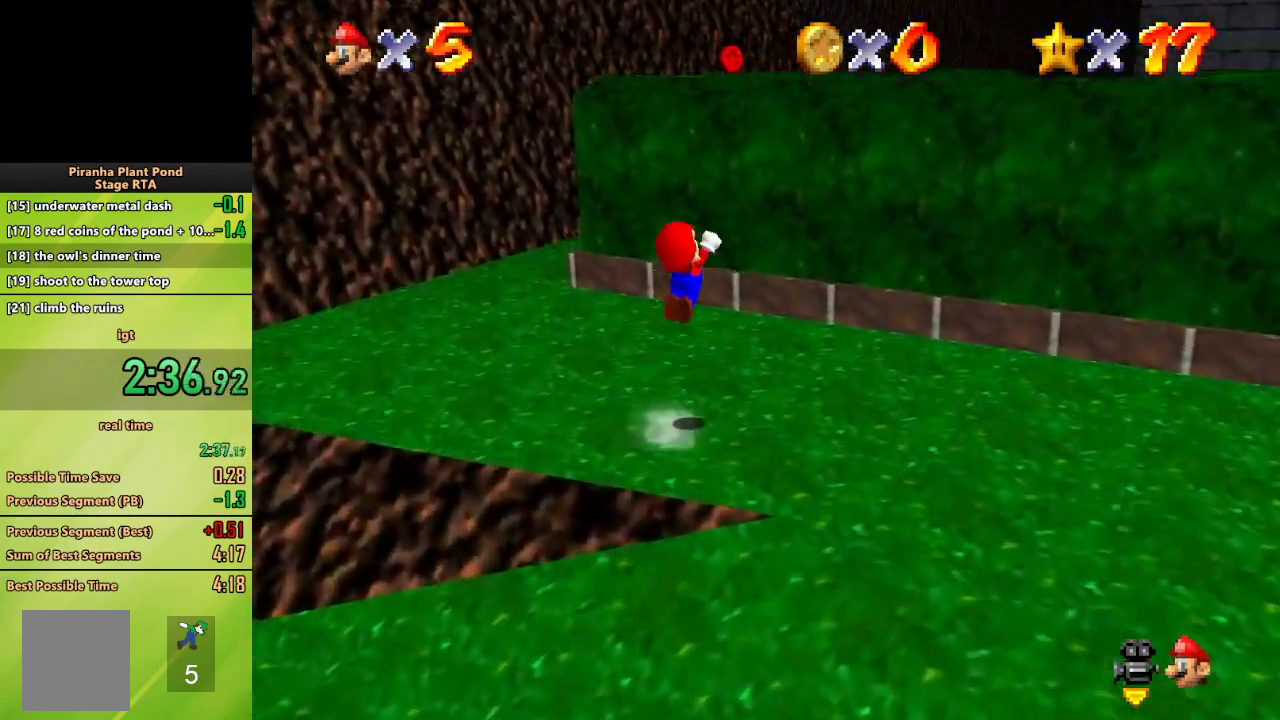
Gameplay with a controller (Nintendo layout); each line is a JSON object with the inputs held at the frame after it (dt_ms = milliseconds from this image to that frame). "events" lists button and stick changes between this image and that frame as [ms after this image, input, new state], when the widget could be followed in between. Not read: L3 R3 START.
{"dt_ms": 500, "buttons": [], "left_stick": "up", "events": [[150, "A", "up"], [150, "B", "up"]]}
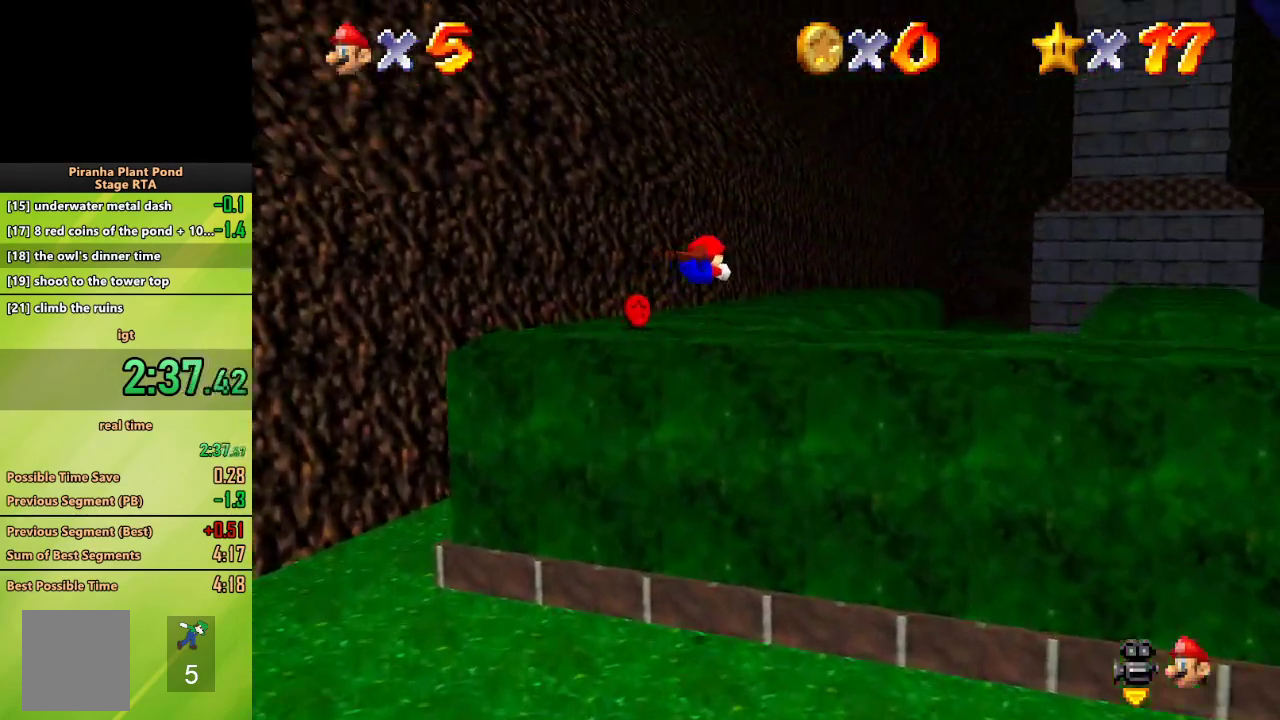
{"dt_ms": 500, "buttons": [], "left_stick": "up", "events": [[267, "B", "down"], [300, "A", "down"], [400, "A", "up"], [400, "B", "up"]]}
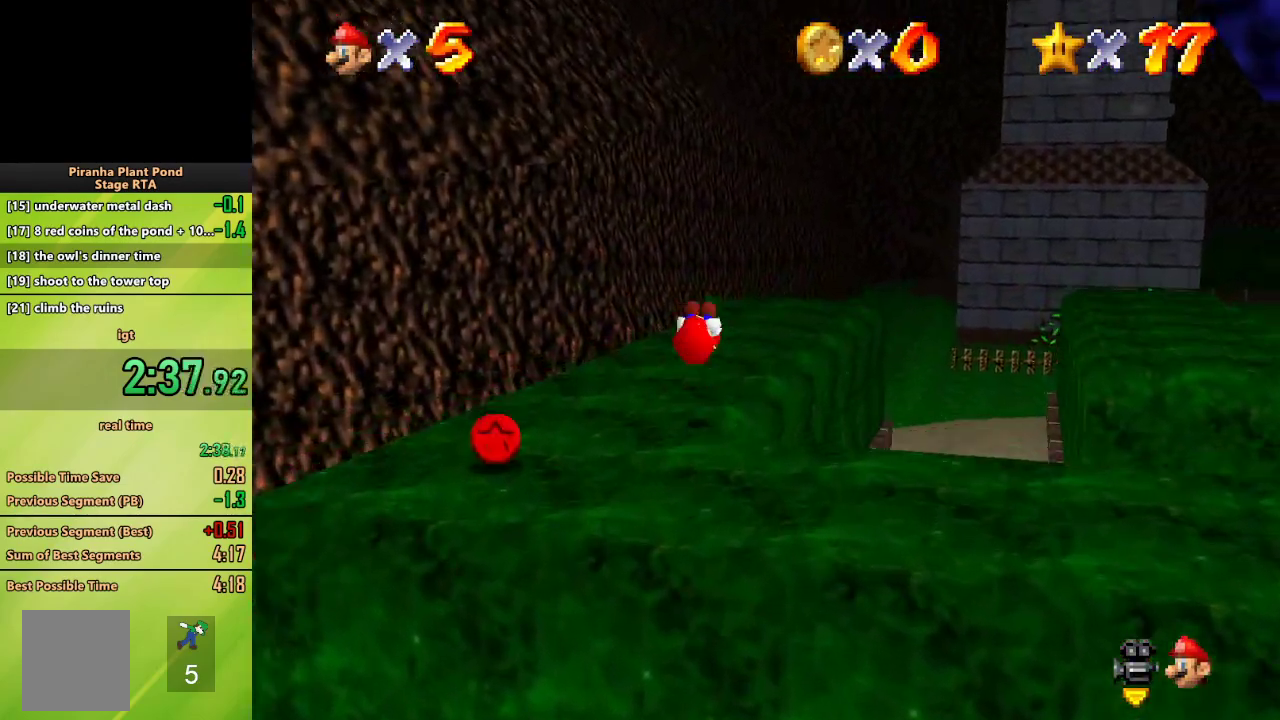
{"dt_ms": 500, "buttons": [], "left_stick": "up", "events": []}
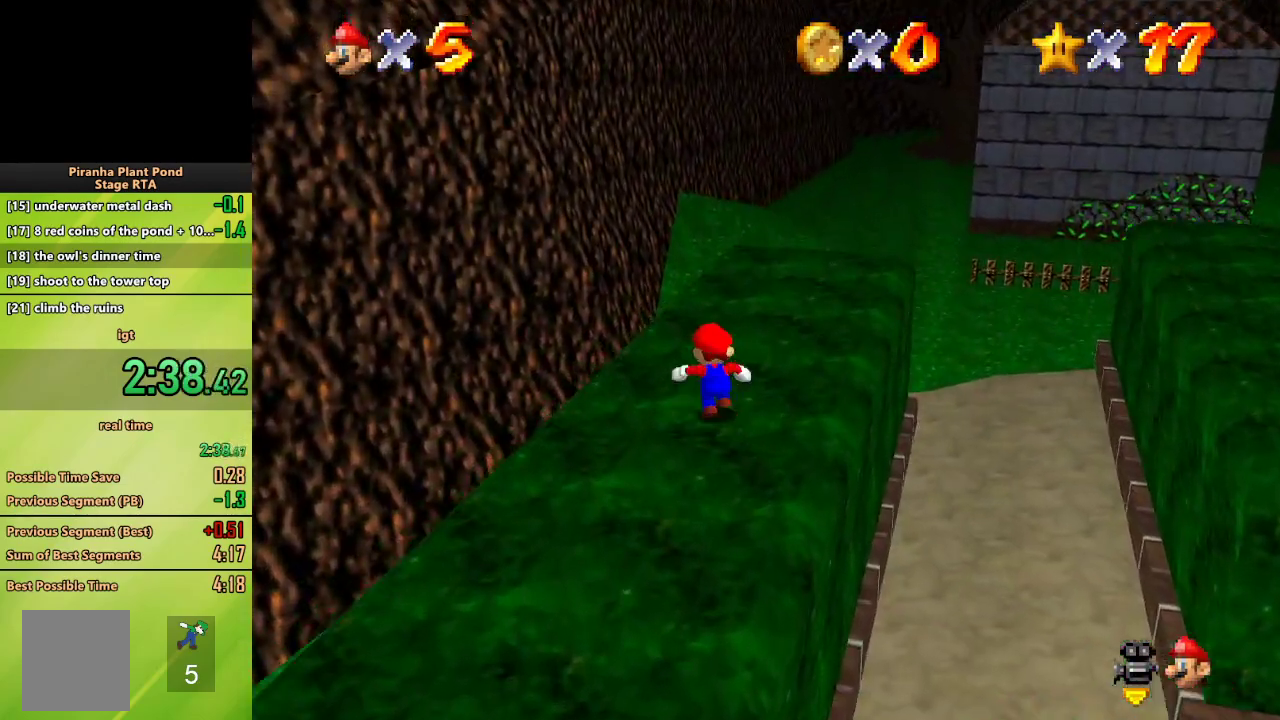
{"dt_ms": 500, "buttons": [], "left_stick": "up", "events": [[33, "A", "down"], [100, "A", "up"]]}
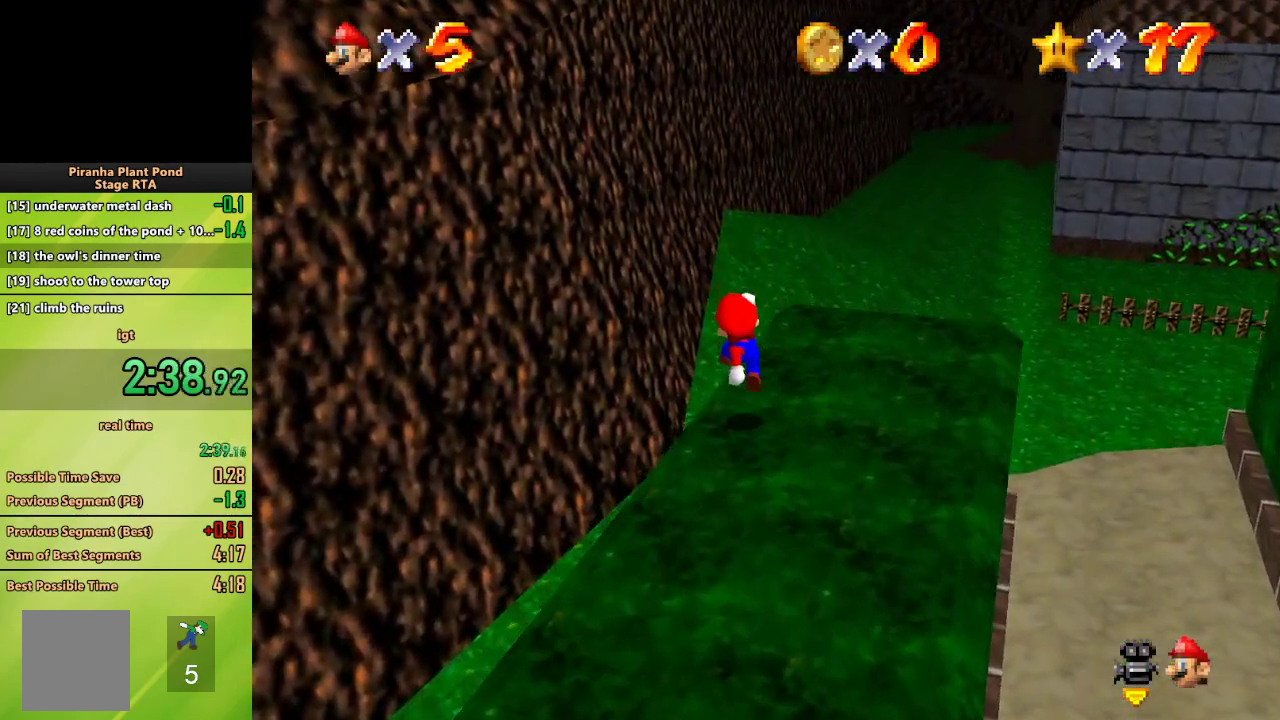
{"dt_ms": 500, "buttons": ["A"], "left_stick": "up-left", "events": [[133, "A", "down"], [133, "left_stick", "up-left"]]}
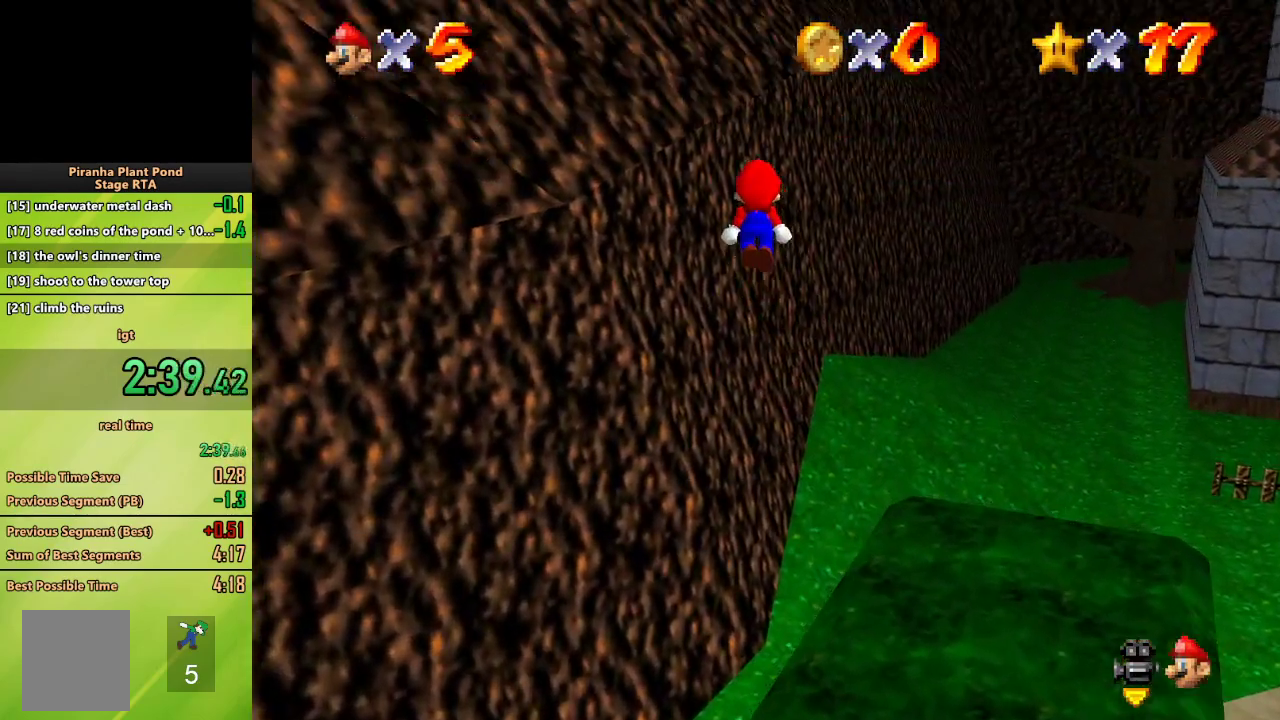
{"dt_ms": 500, "buttons": [], "left_stick": "up-left", "events": [[267, "A", "up"]]}
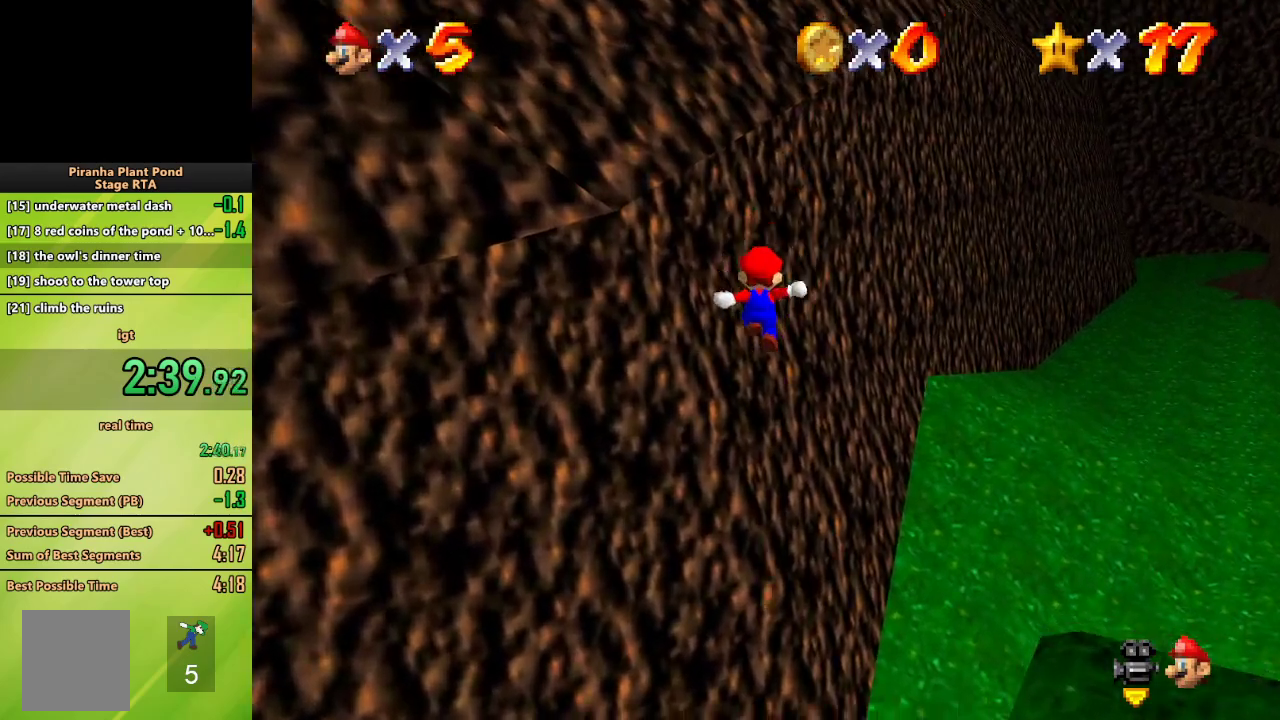
{"dt_ms": 500, "buttons": [], "left_stick": "up-left", "events": [[167, "left_stick", "up-right"], [200, "A", "down"], [317, "left_stick", "up-left"], [400, "A", "up"]]}
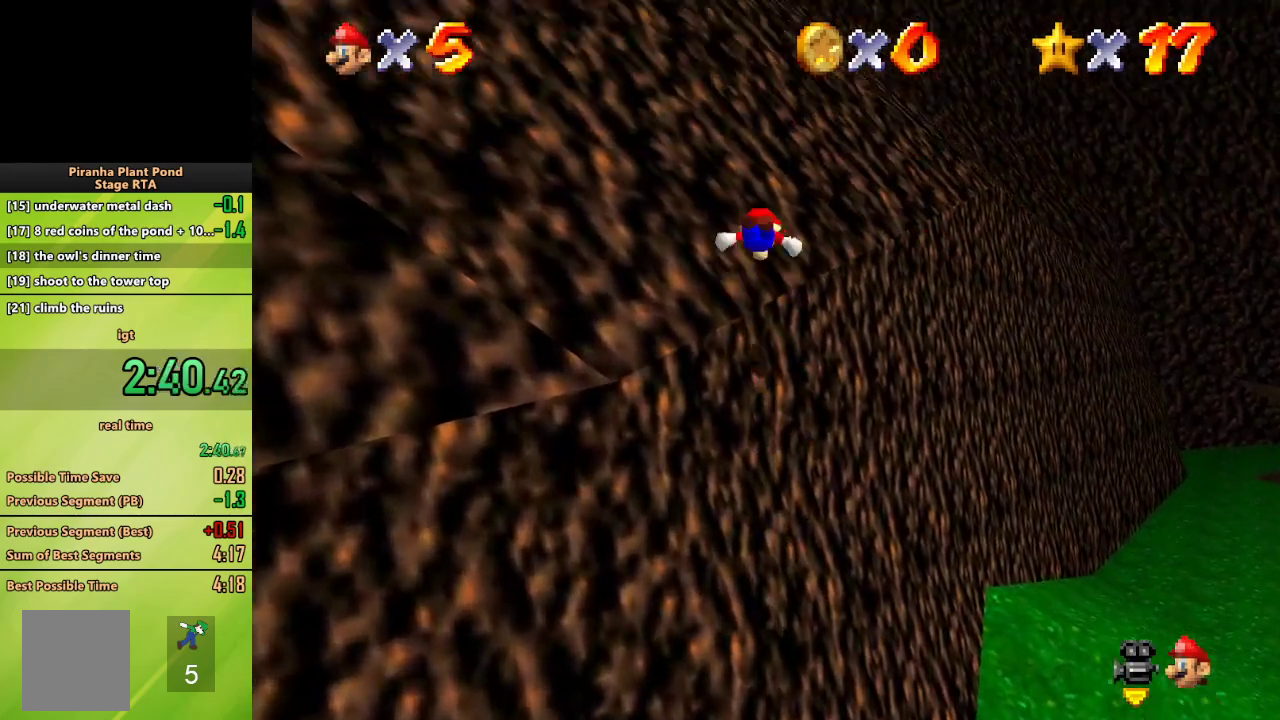
{"dt_ms": 500, "buttons": [], "left_stick": "right", "events": [[383, "left_stick", "up-right"], [450, "left_stick", "right"]]}
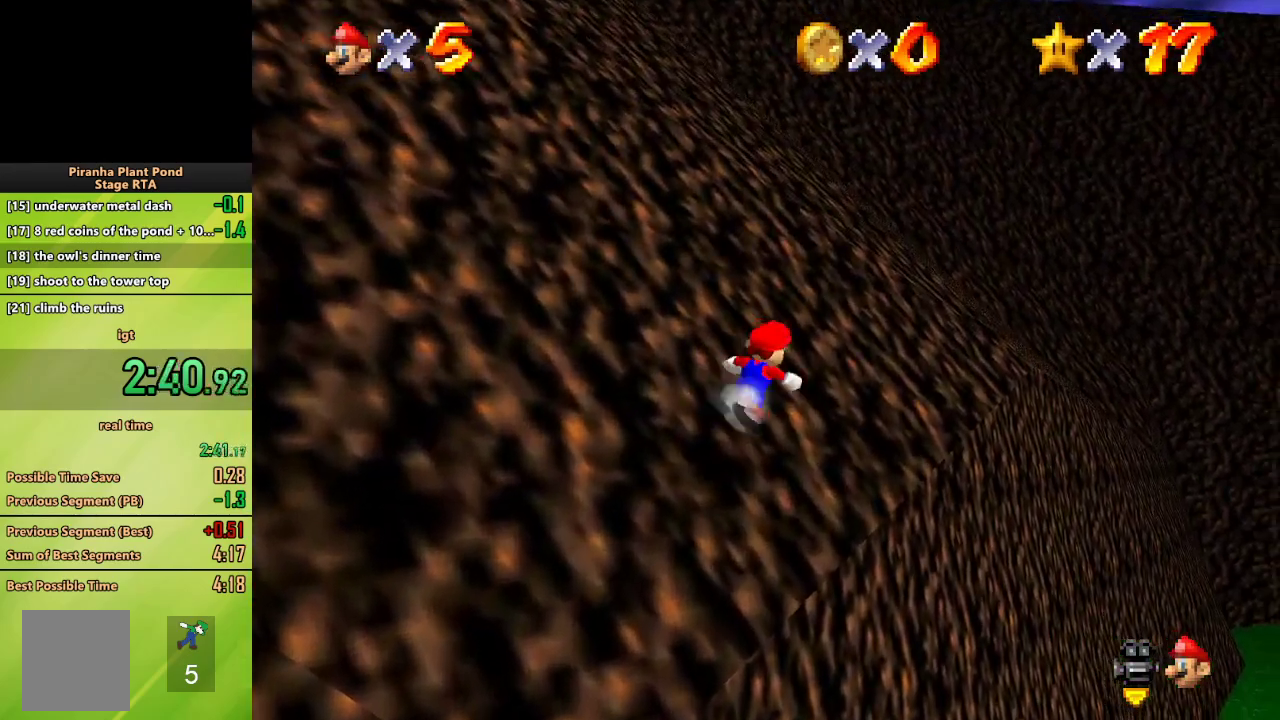
{"dt_ms": 500, "buttons": ["A"], "left_stick": "up-right", "events": [[483, "A", "down"], [500, "left_stick", "up-right"]]}
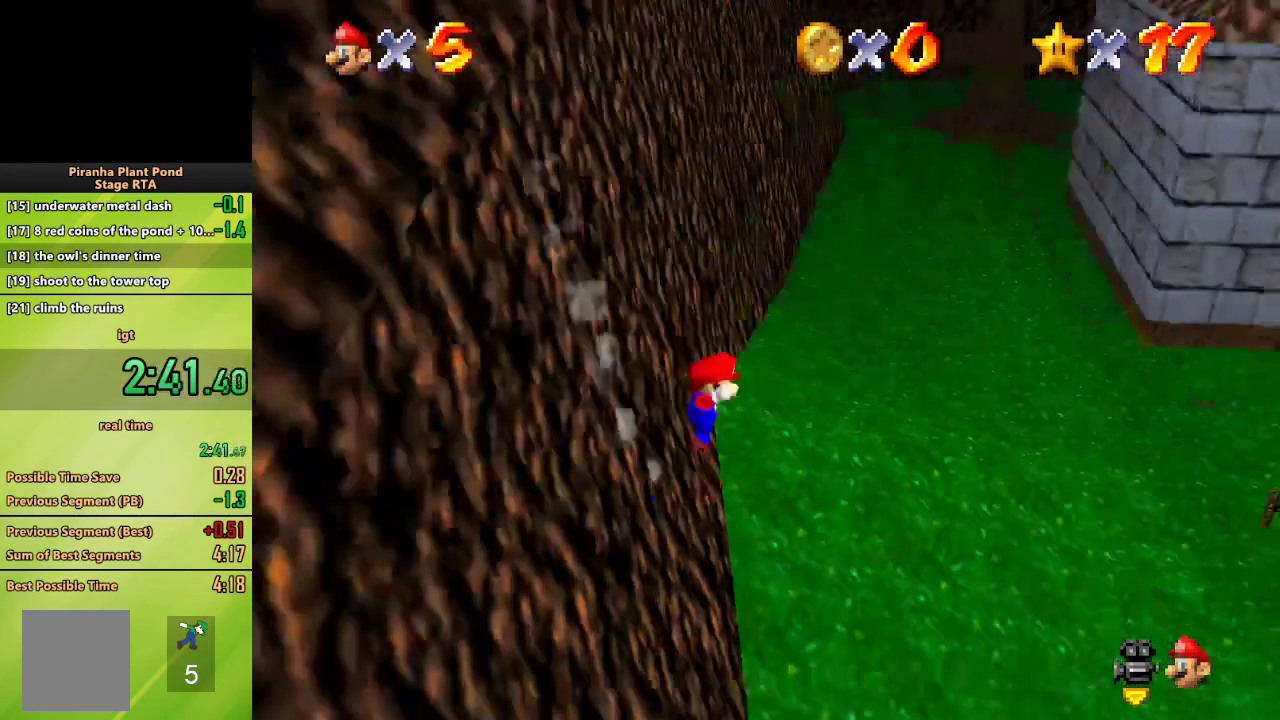
{"dt_ms": 500, "buttons": ["A"], "left_stick": "up-right", "events": []}
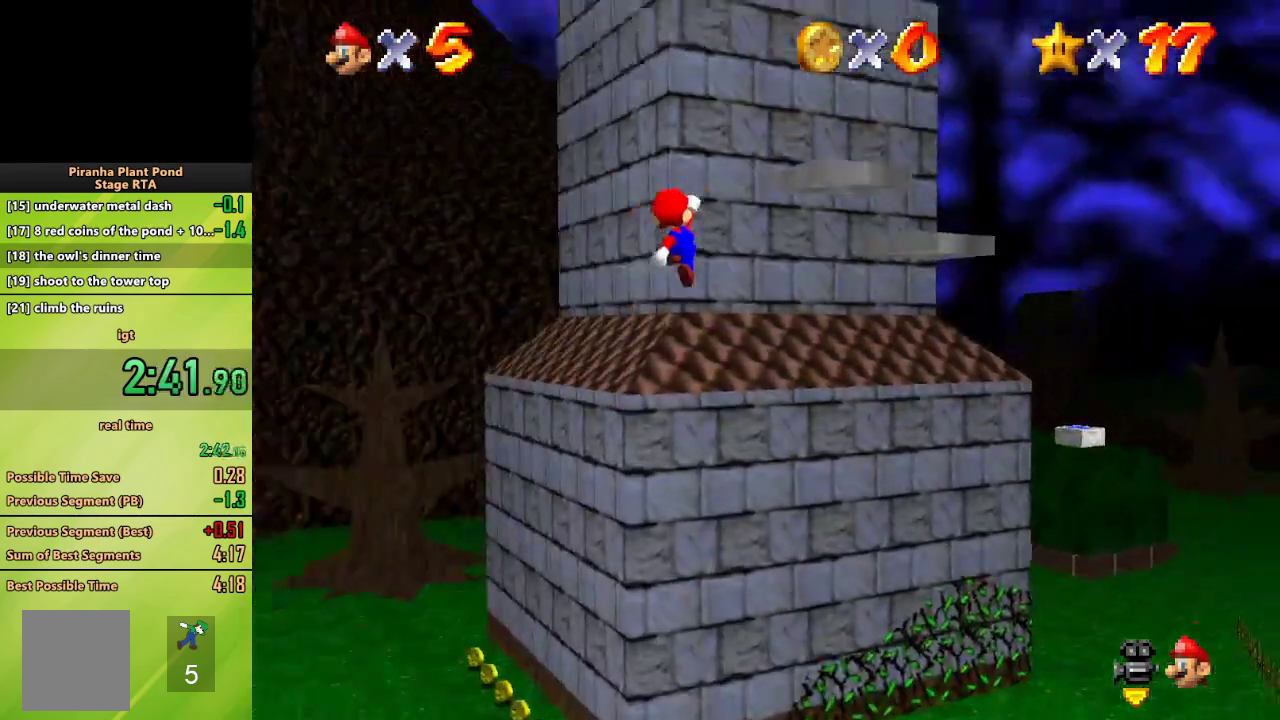
{"dt_ms": 500, "buttons": [], "left_stick": "up", "events": [[100, "left_stick", "right"], [317, "A", "up"], [383, "left_stick", "up"]]}
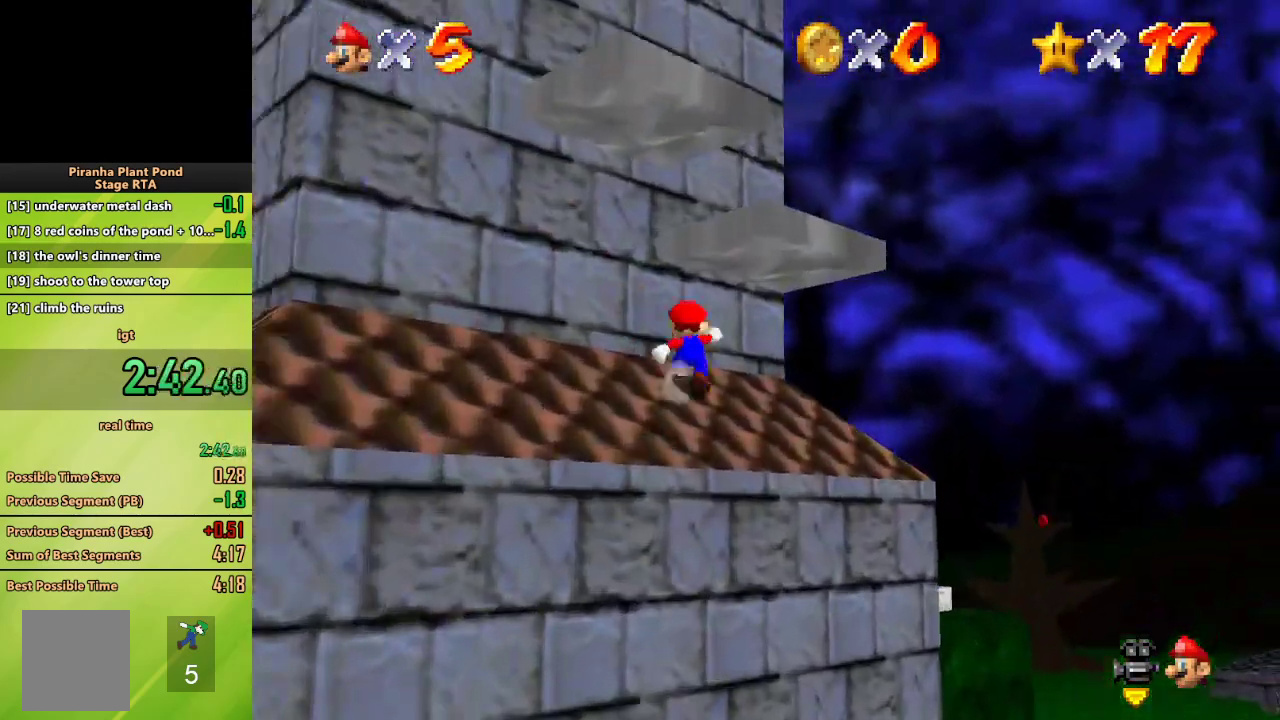
{"dt_ms": 500, "buttons": ["A"], "left_stick": "up-left", "events": [[150, "left_stick", "right"], [317, "left_stick", "left"], [383, "left_stick", "up-left"], [467, "A", "down"]]}
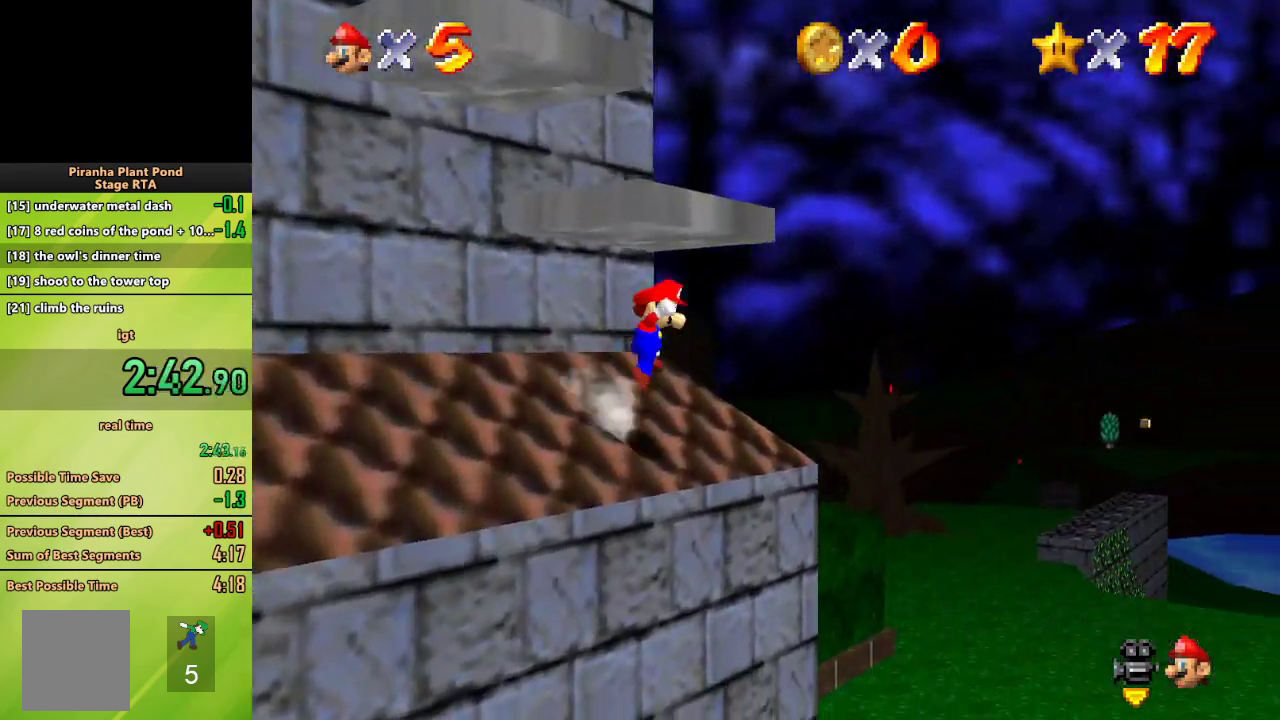
{"dt_ms": 500, "buttons": [], "left_stick": "up-left", "events": [[17, "A", "up"], [317, "B", "down"], [400, "B", "up"]]}
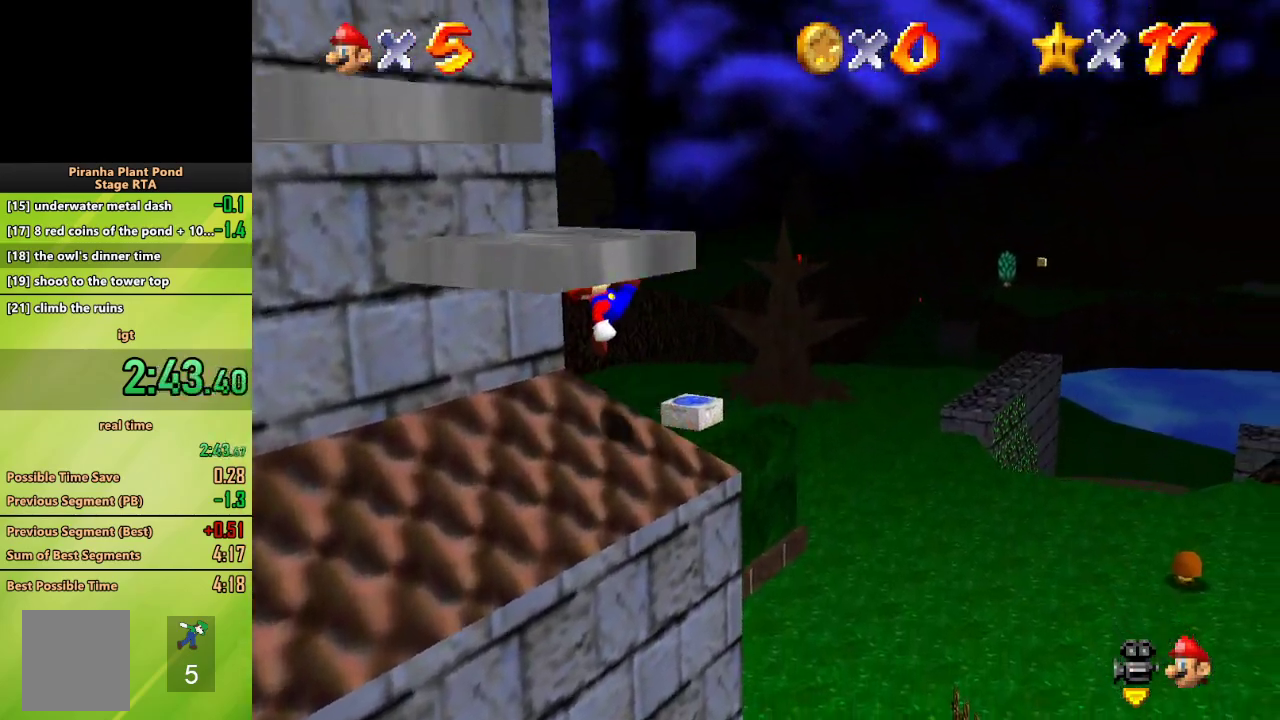
{"dt_ms": 500, "buttons": ["A"], "left_stick": "down-left", "events": [[33, "left_stick", "left"], [367, "A", "down"], [483, "left_stick", "down-left"]]}
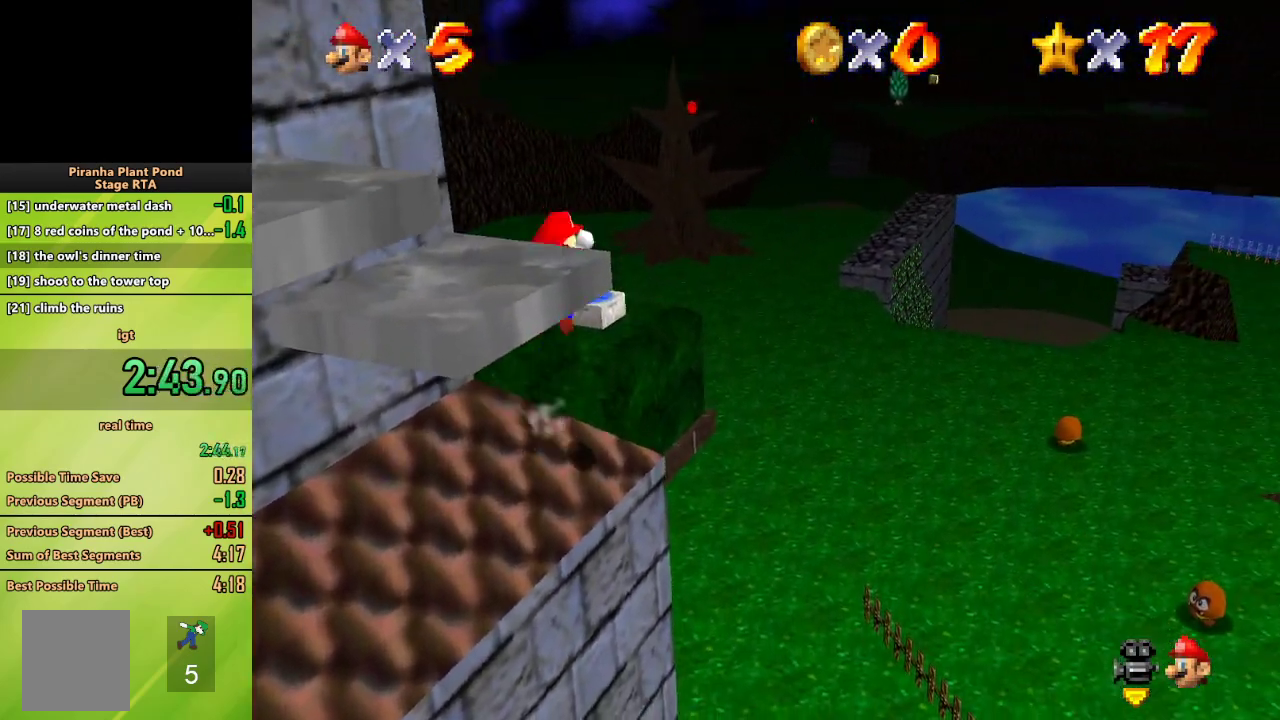
{"dt_ms": 500, "buttons": ["C_RIGHT"], "left_stick": "down-left", "events": [[267, "B", "down"], [367, "A", "up"], [367, "B", "up"], [500, "C_RIGHT", "down"]]}
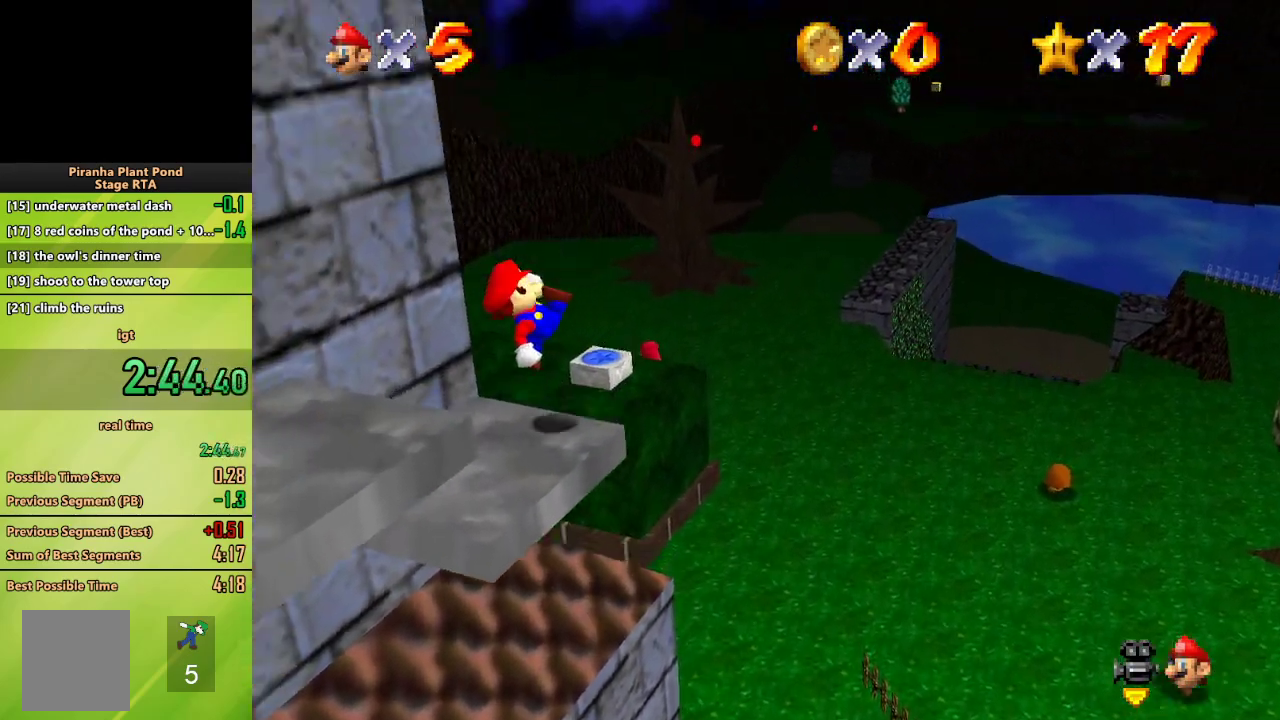
{"dt_ms": 500, "buttons": [], "left_stick": "left", "events": [[100, "left_stick", "center"], [200, "C_RIGHT", "up"], [300, "left_stick", "down-left"], [500, "left_stick", "left"]]}
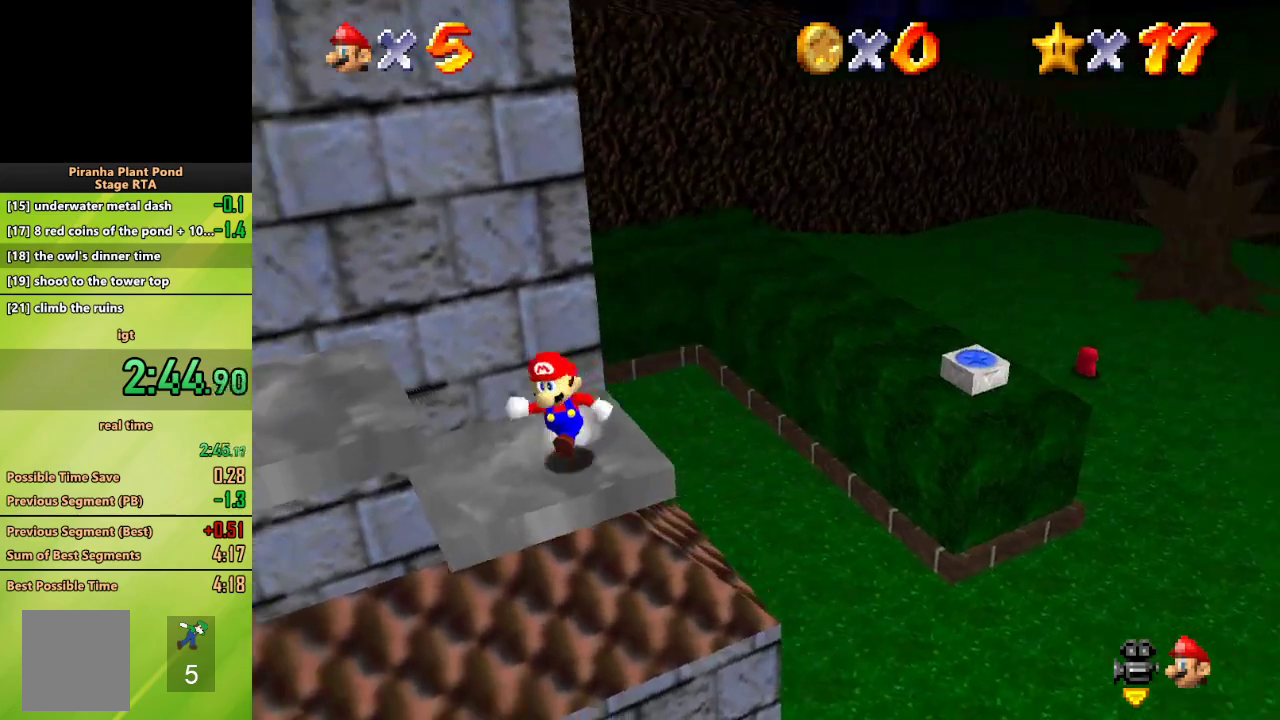
{"dt_ms": 500, "buttons": [], "left_stick": "center", "events": [[183, "A", "down"], [333, "A", "up"], [350, "left_stick", "up-left"], [450, "left_stick", "center"]]}
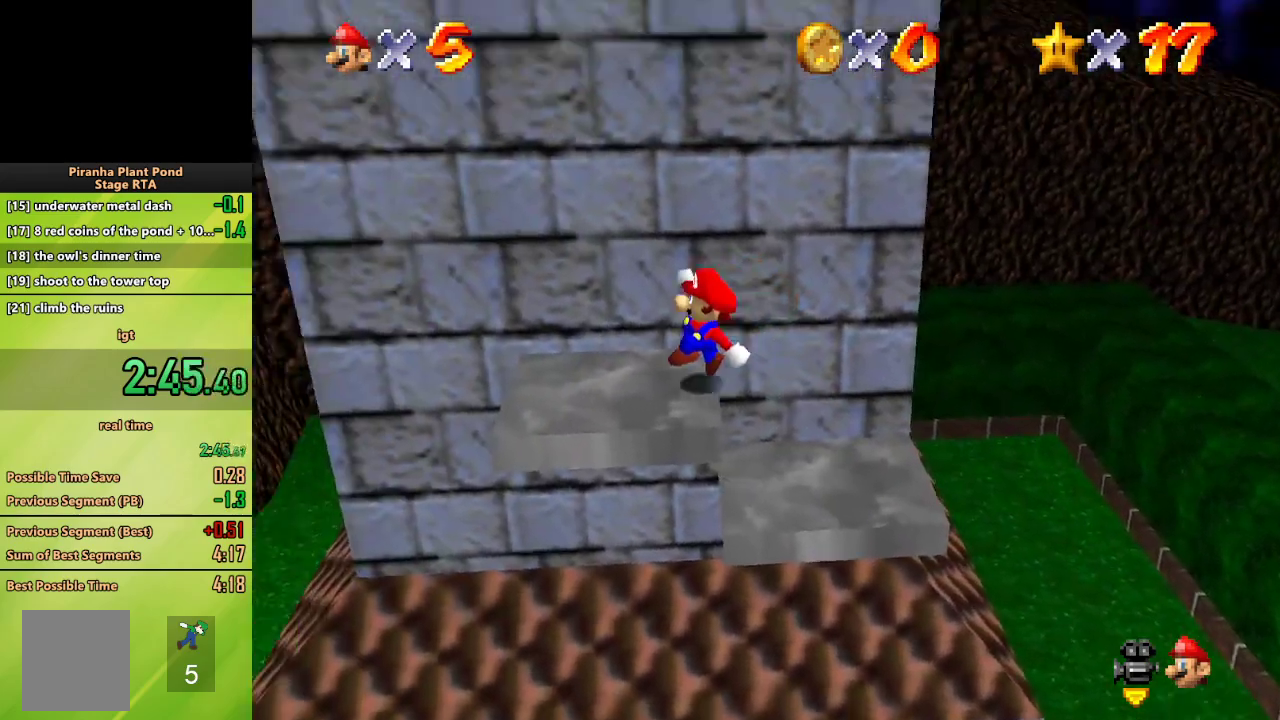
{"dt_ms": 500, "buttons": [], "left_stick": "up", "events": [[117, "left_stick", "up-left"], [217, "left_stick", "down-left"], [350, "left_stick", "down-right"], [433, "left_stick", "up-right"], [500, "left_stick", "up"]]}
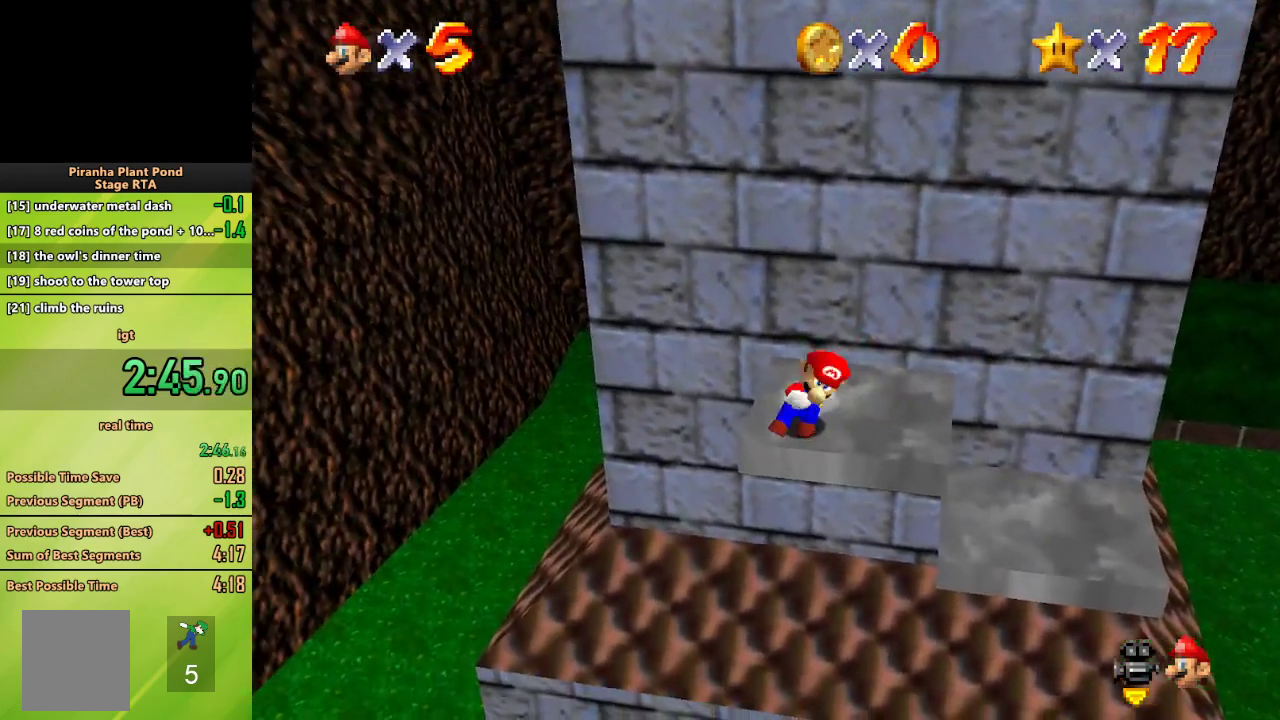
{"dt_ms": 1000, "buttons": [], "left_stick": "up"}
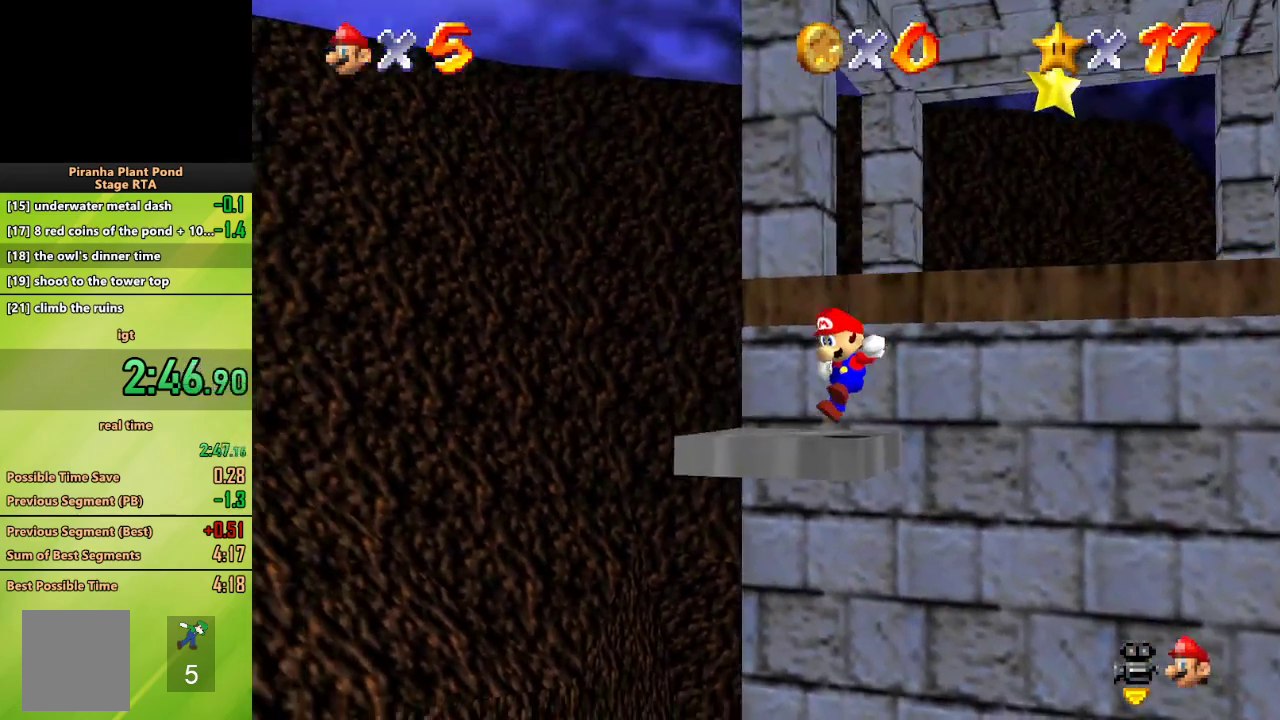
{"dt_ms": 500, "buttons": [], "left_stick": "up"}
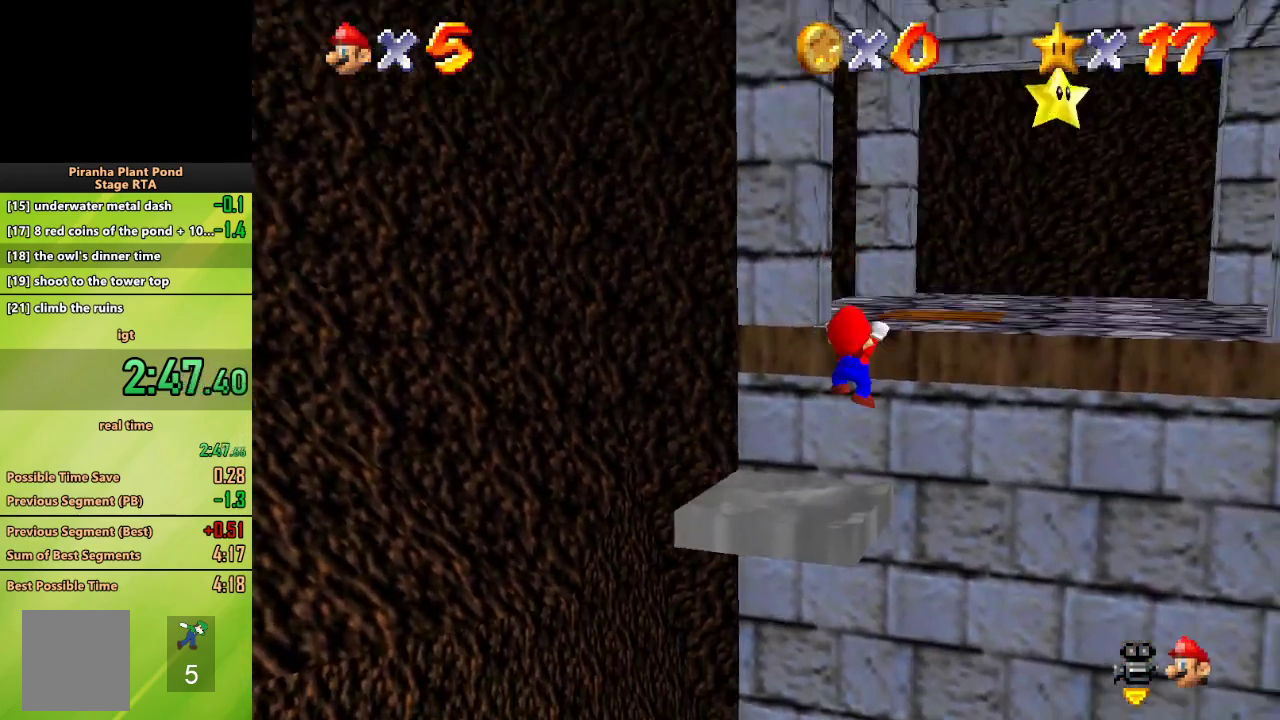
{"dt_ms": 500, "buttons": ["A"], "left_stick": "center"}
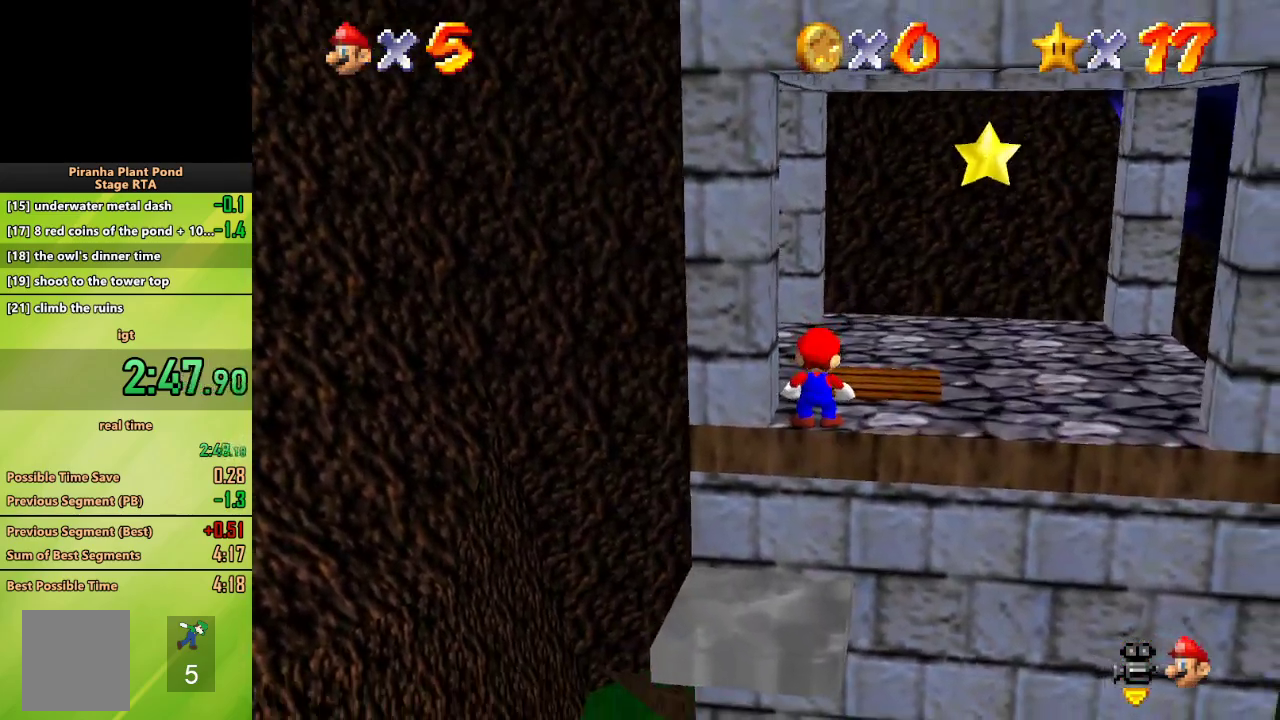
{"dt_ms": 500, "buttons": [], "left_stick": "right", "events": [[217, "B", "down"], [333, "B", "up"], [383, "A", "up"], [433, "left_stick", "right"]]}
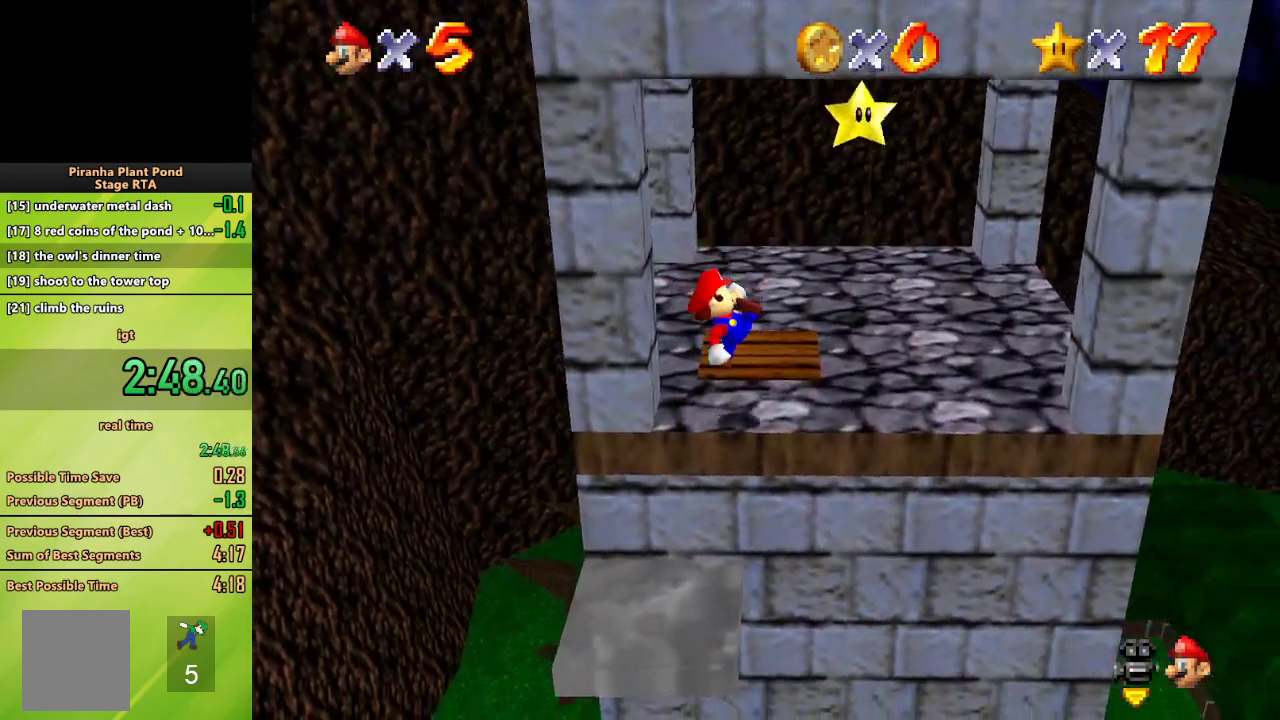
{"dt_ms": 500, "buttons": [], "left_stick": "right", "events": [[117, "A", "down"], [183, "A", "up"]]}
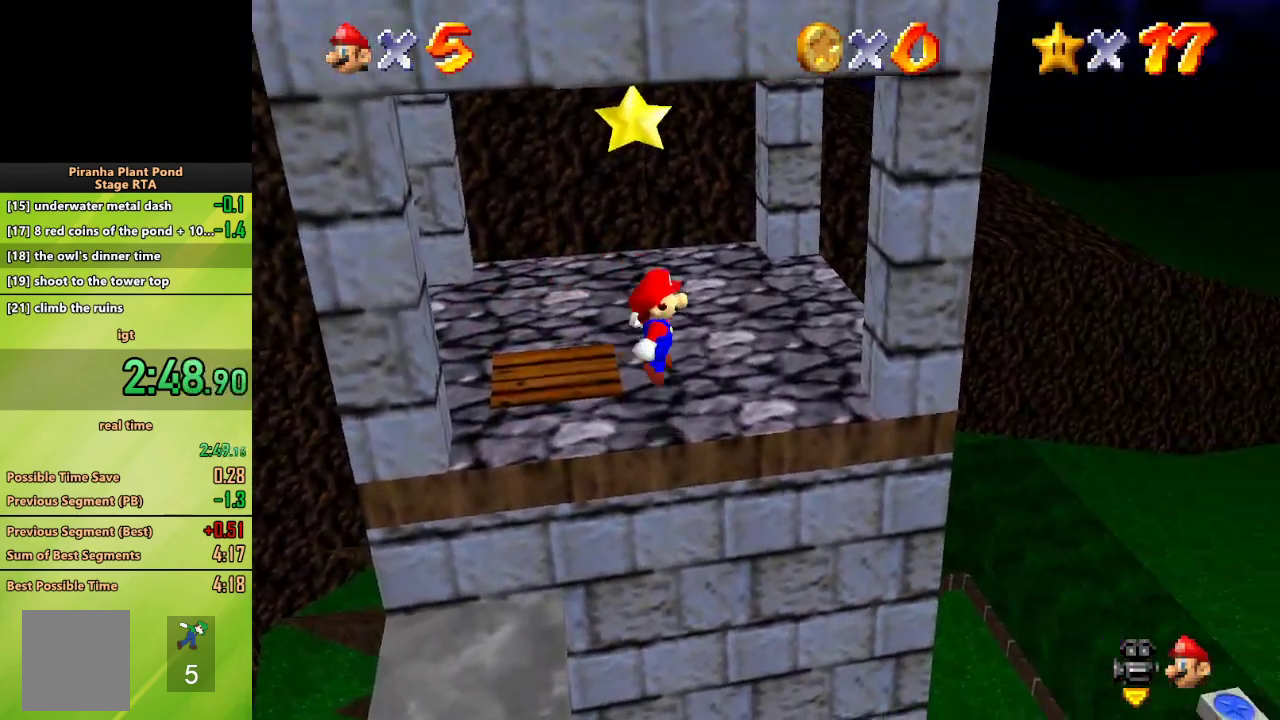
{"dt_ms": 500, "buttons": ["A"], "left_stick": "up-left", "events": [[167, "left_stick", "down"], [200, "A", "down"], [333, "left_stick", "down-left"], [500, "left_stick", "up-left"]]}
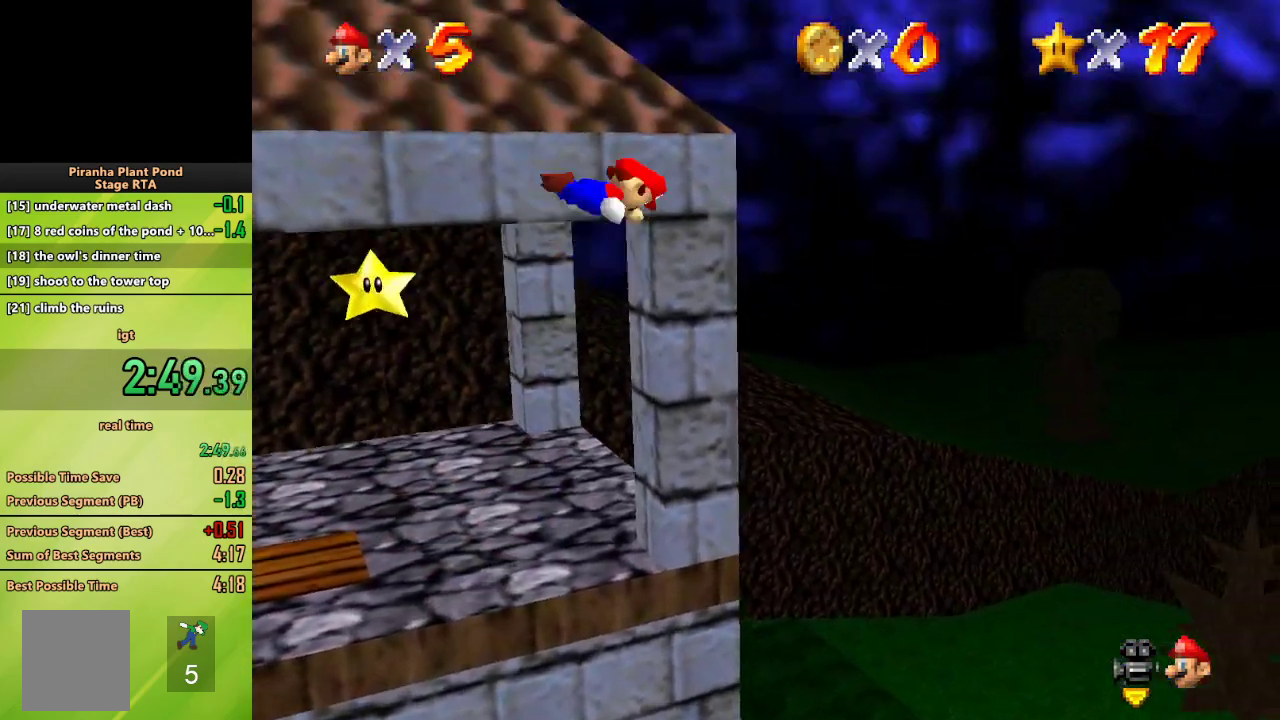
{"dt_ms": 500, "buttons": ["A"], "left_stick": "up-left", "events": [[50, "left_stick", "up"], [383, "left_stick", "up-left"]]}
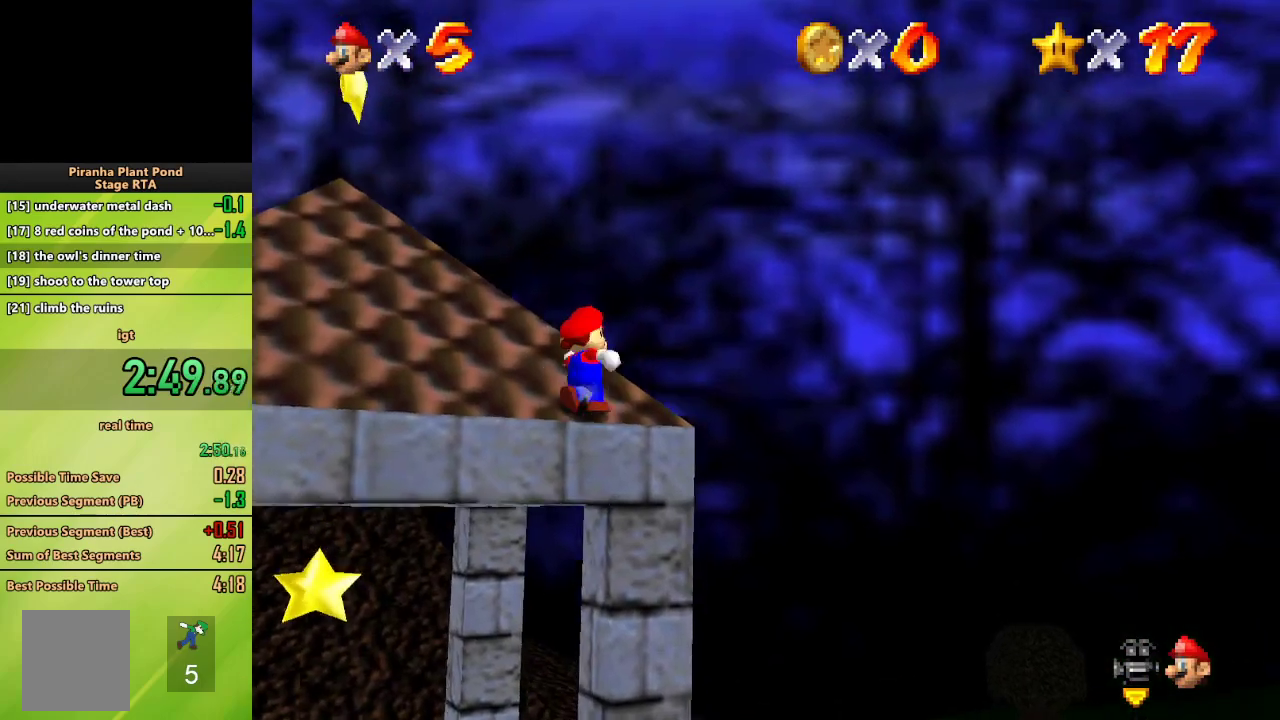
{"dt_ms": 500, "buttons": ["A"], "left_stick": "up-left", "events": [[300, "B", "down"], [467, "B", "up"]]}
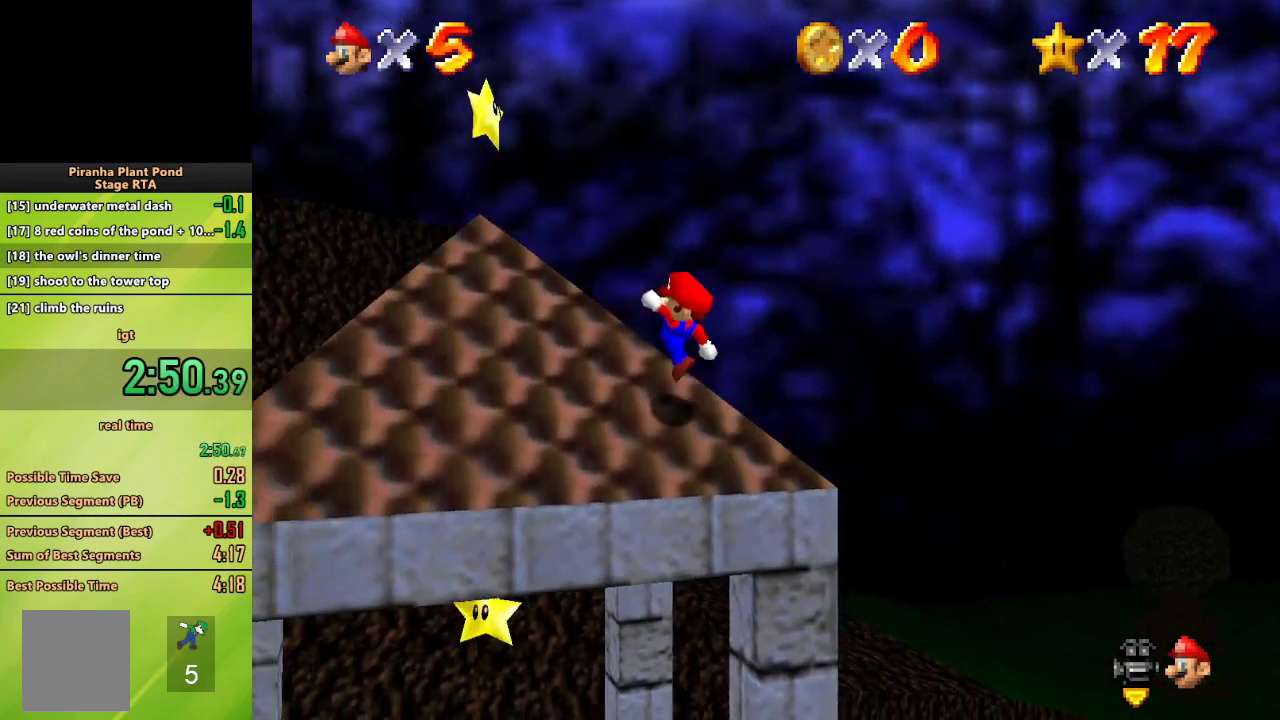
{"dt_ms": 500, "buttons": ["A", "B"], "left_stick": "up-left", "events": [[183, "B", "down"], [317, "B", "up"], [400, "A", "up"], [483, "A", "down"], [500, "B", "down"]]}
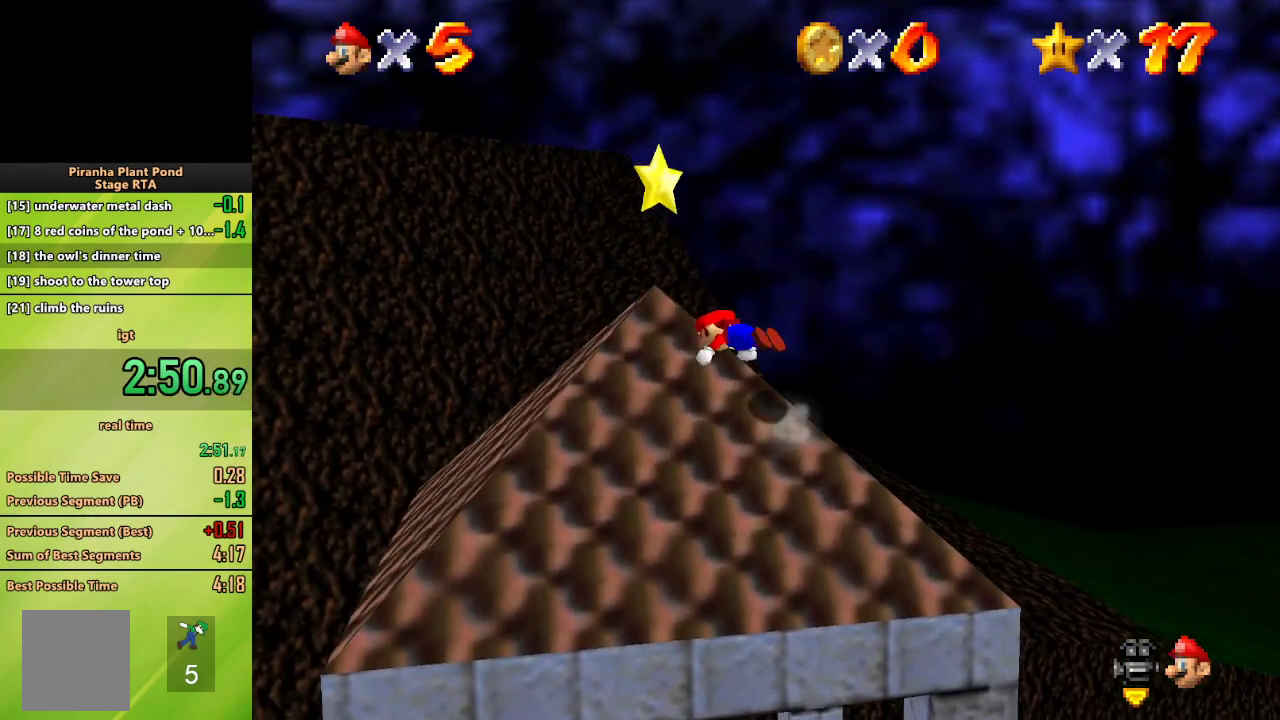
{"dt_ms": 500, "buttons": [], "left_stick": "center", "events": [[150, "B", "up"], [200, "A", "up"], [500, "left_stick", "center"]]}